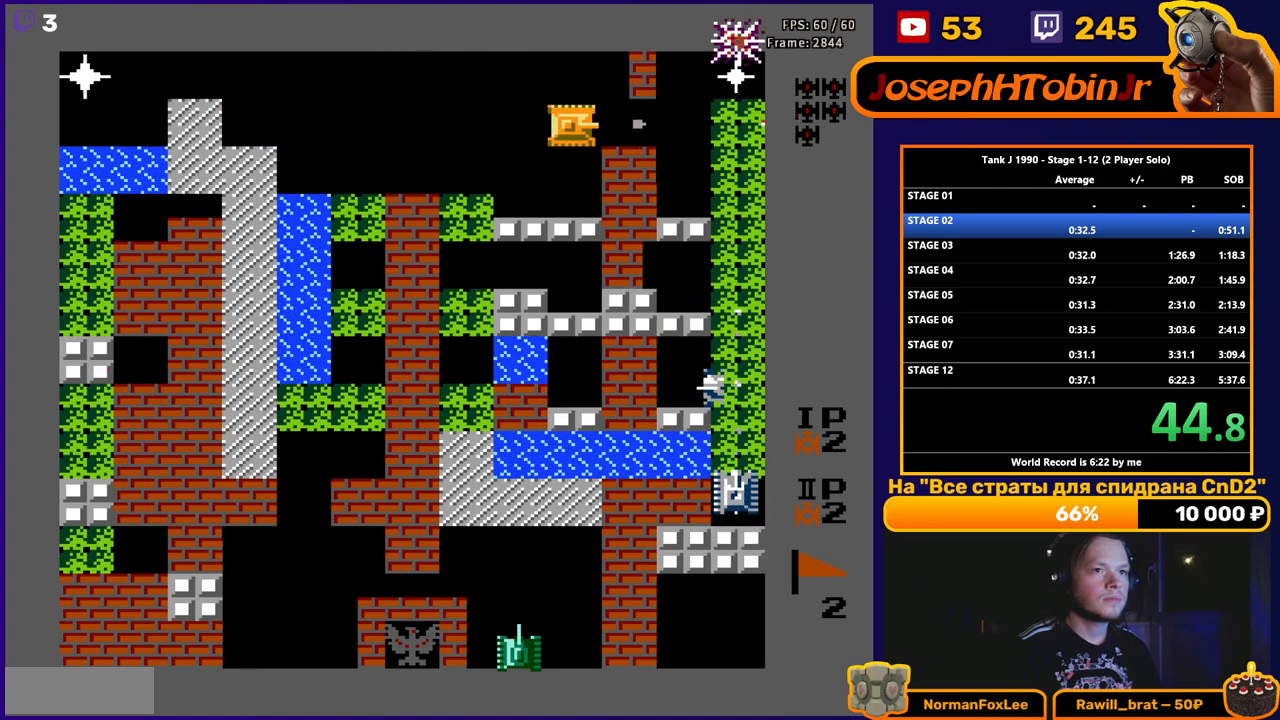
Gameplay with a controller (Nintendo layout); each line is a JSON object with the inputs held at the frame after it. "events" lists button and stick changes between this image and that frame as [ms after this image, input, new state], when the widget could be followed in between. Not read: L3 R3.
{"buttons": ["B"], "events": [[33, "DPAD_UP", "down"], [50, "DPAD_RIGHT", "up"], [83, "B", "up"], [183, "DPAD_RIGHT", "down"], [200, "DPAD_UP", "up"], [250, "B", "down"], [350, "DPAD_RIGHT", "up"]]}
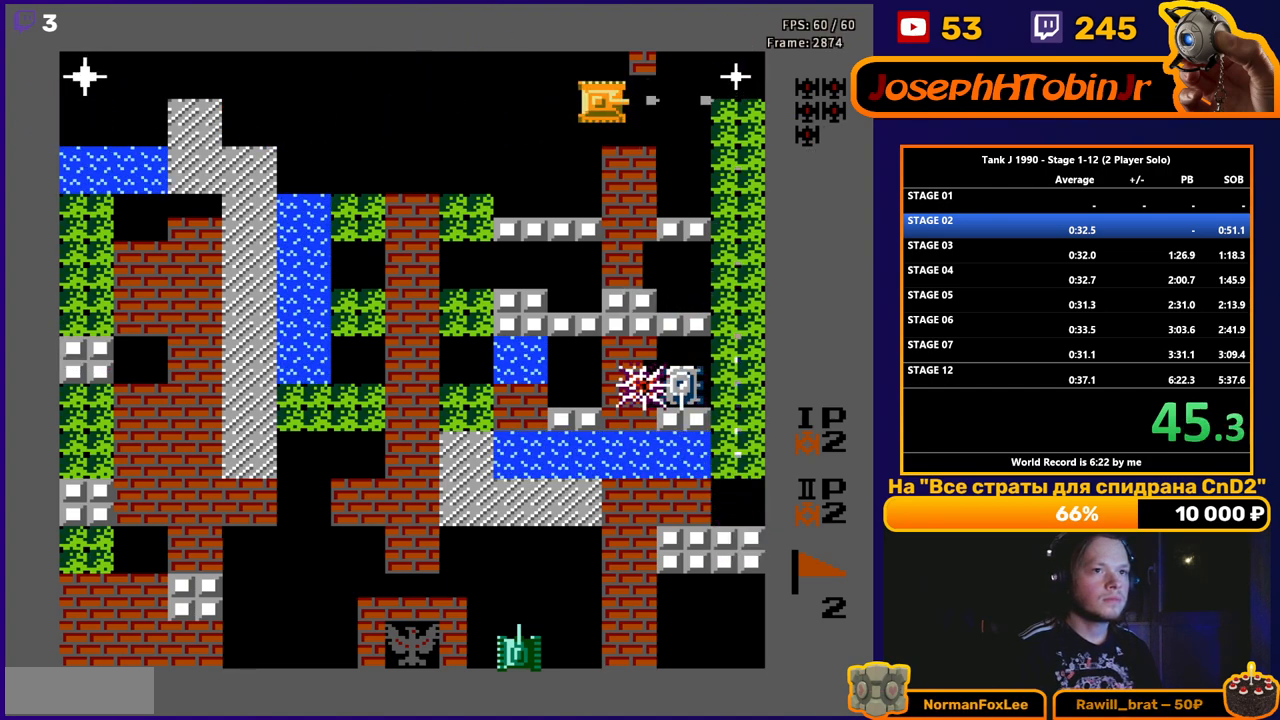
{"buttons": ["B"], "events": []}
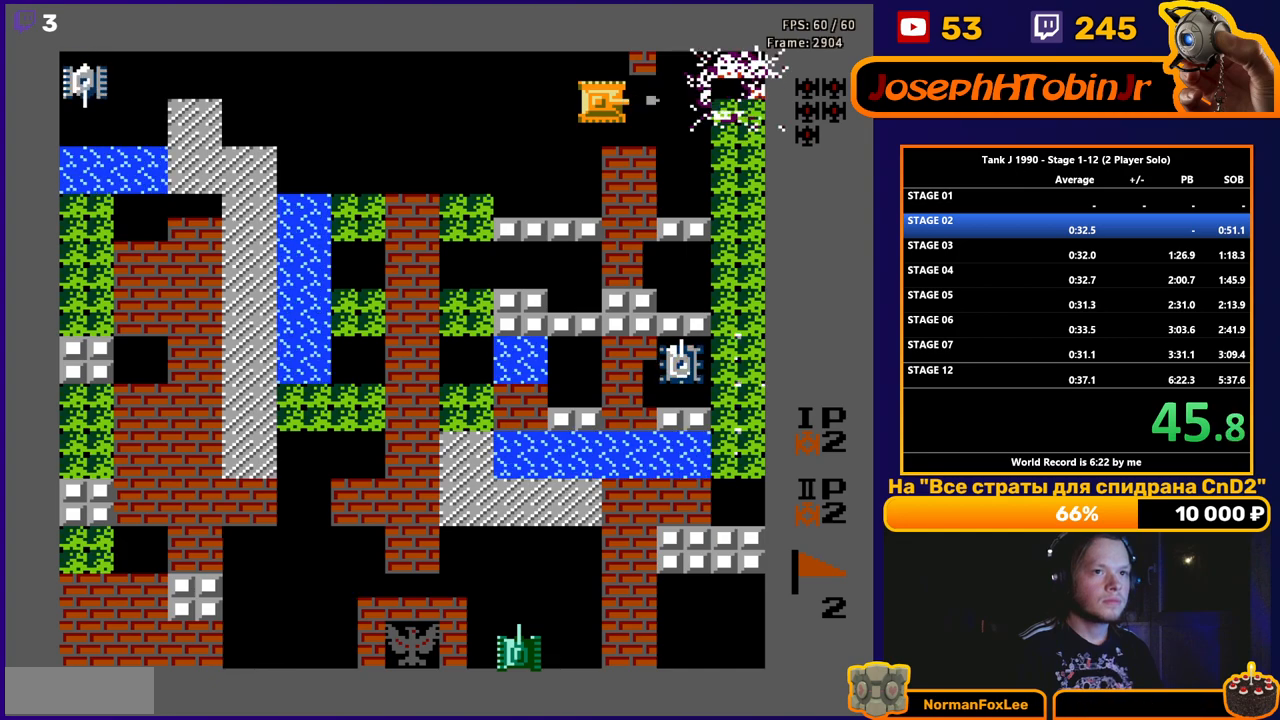
{"buttons": ["B"], "events": [[17, "DPAD_DOWN", "down"], [33, "B", "up"], [150, "DPAD_DOWN", "up"], [150, "DPAD_LEFT", "down"], [183, "B", "down"], [350, "DPAD_LEFT", "up"]]}
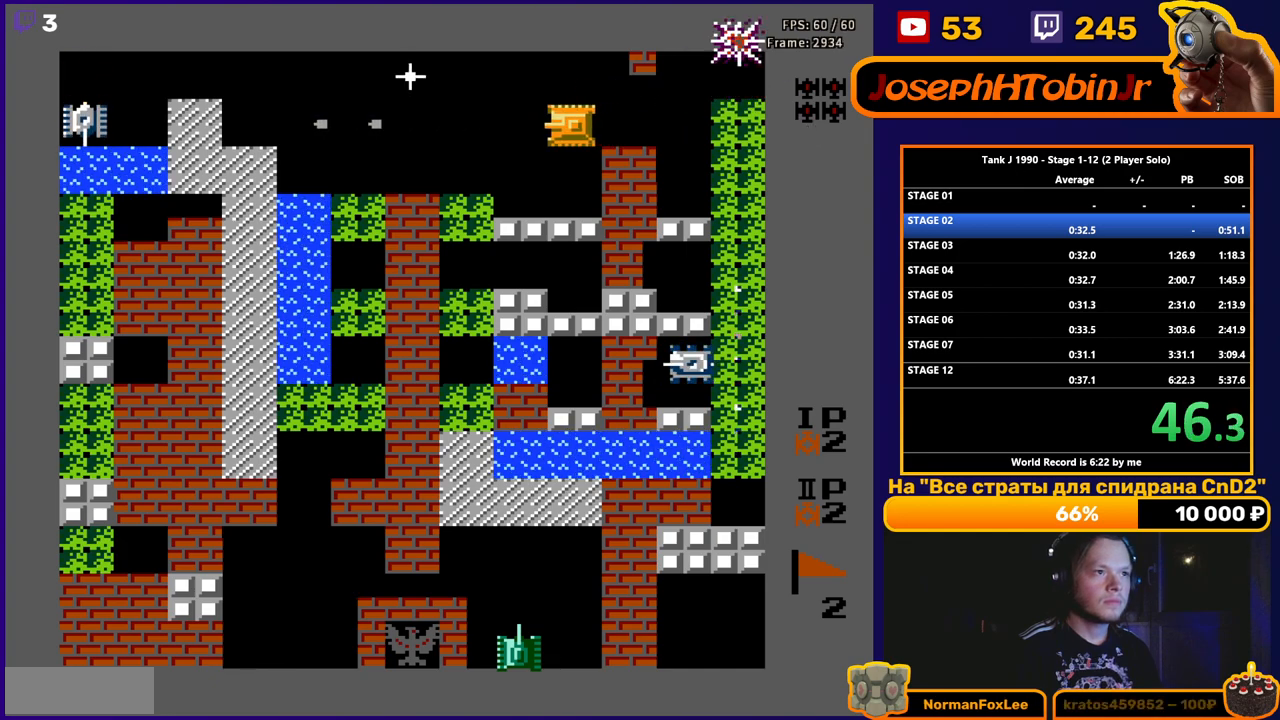
{"buttons": ["B"], "events": []}
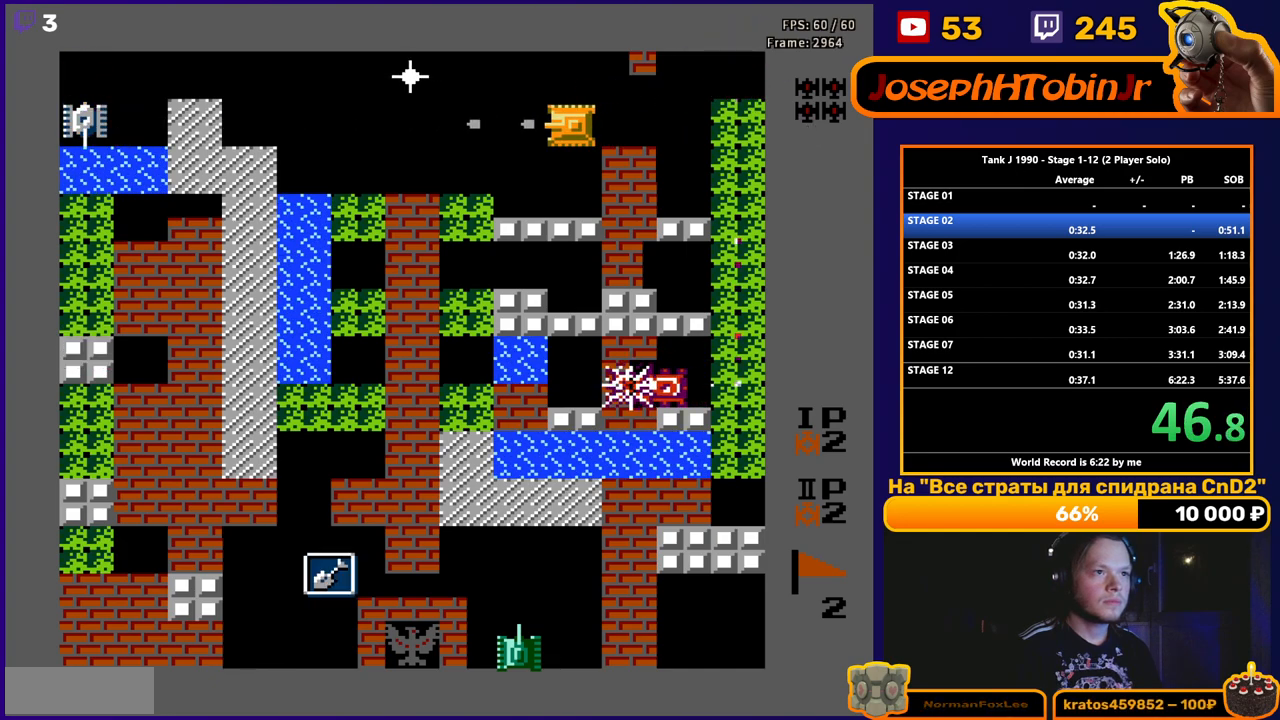
{"buttons": ["B", "DPAD_LEFT"], "events": [[250, "DPAD_LEFT", "down"]]}
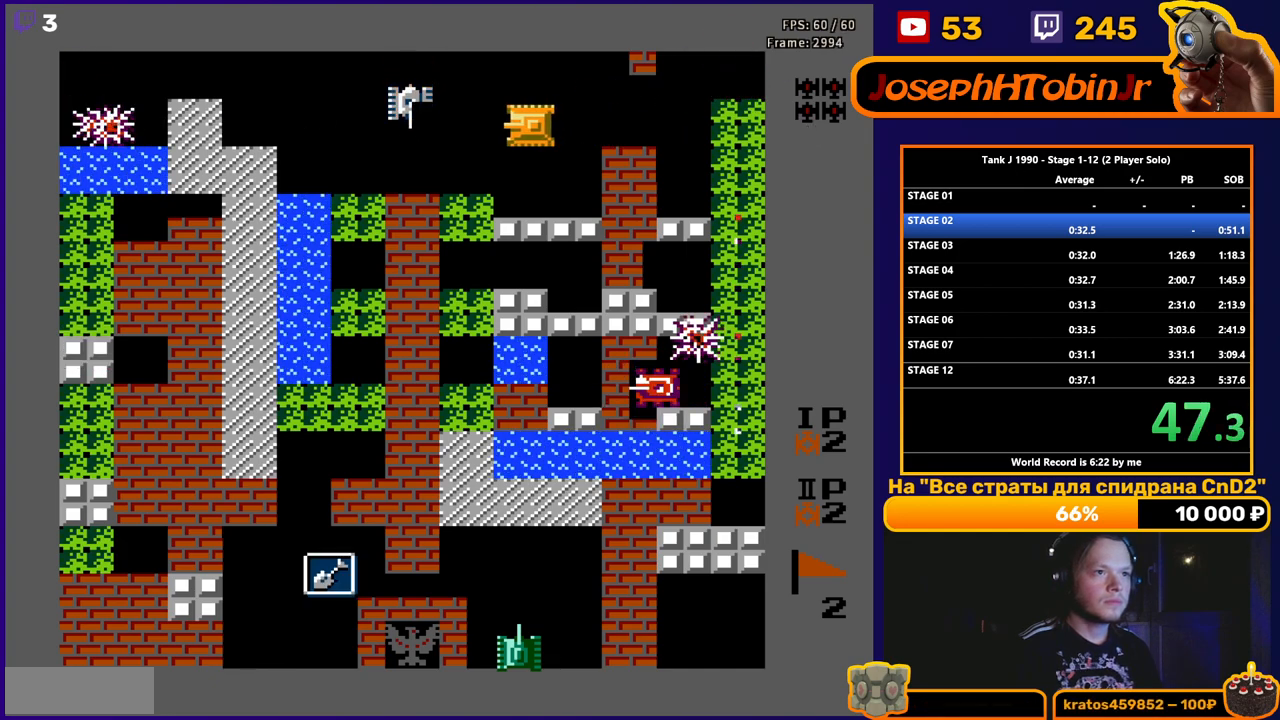
{"buttons": ["DPAD_RIGHT"], "events": [[400, "DPAD_LEFT", "up"], [417, "DPAD_RIGHT", "down"], [450, "B", "up"]]}
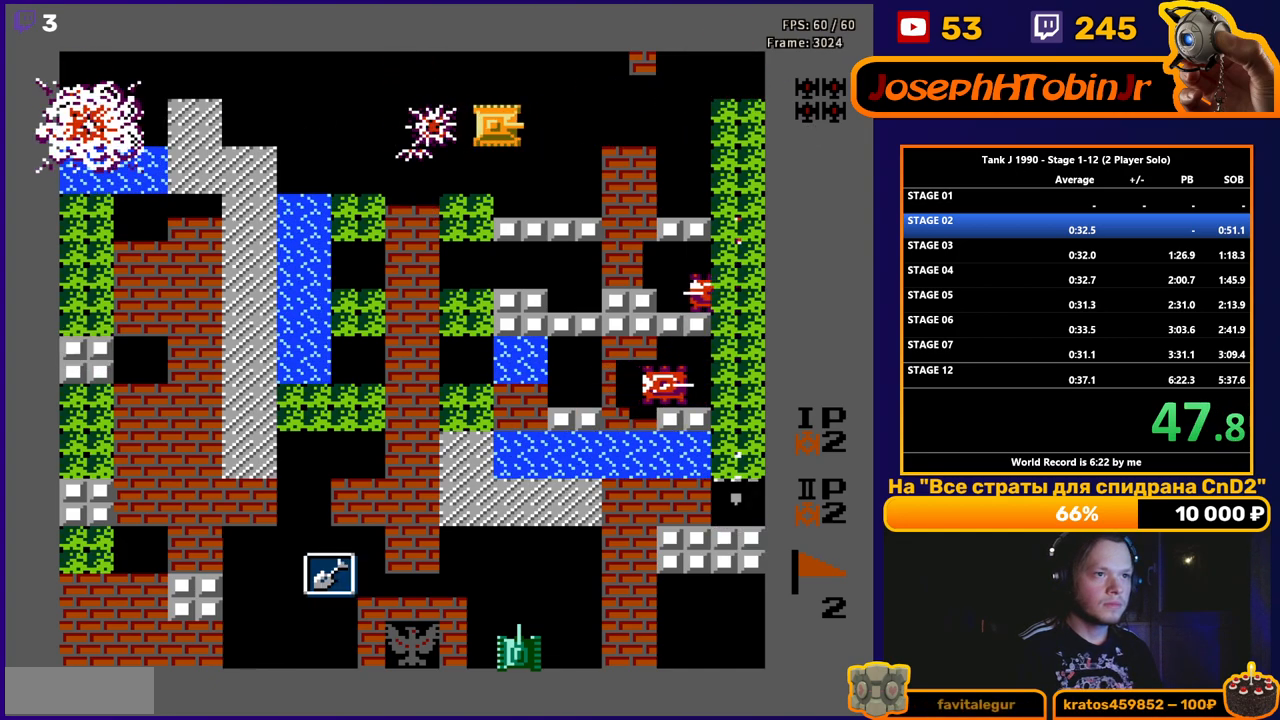
{"buttons": ["DPAD_RIGHT"], "events": []}
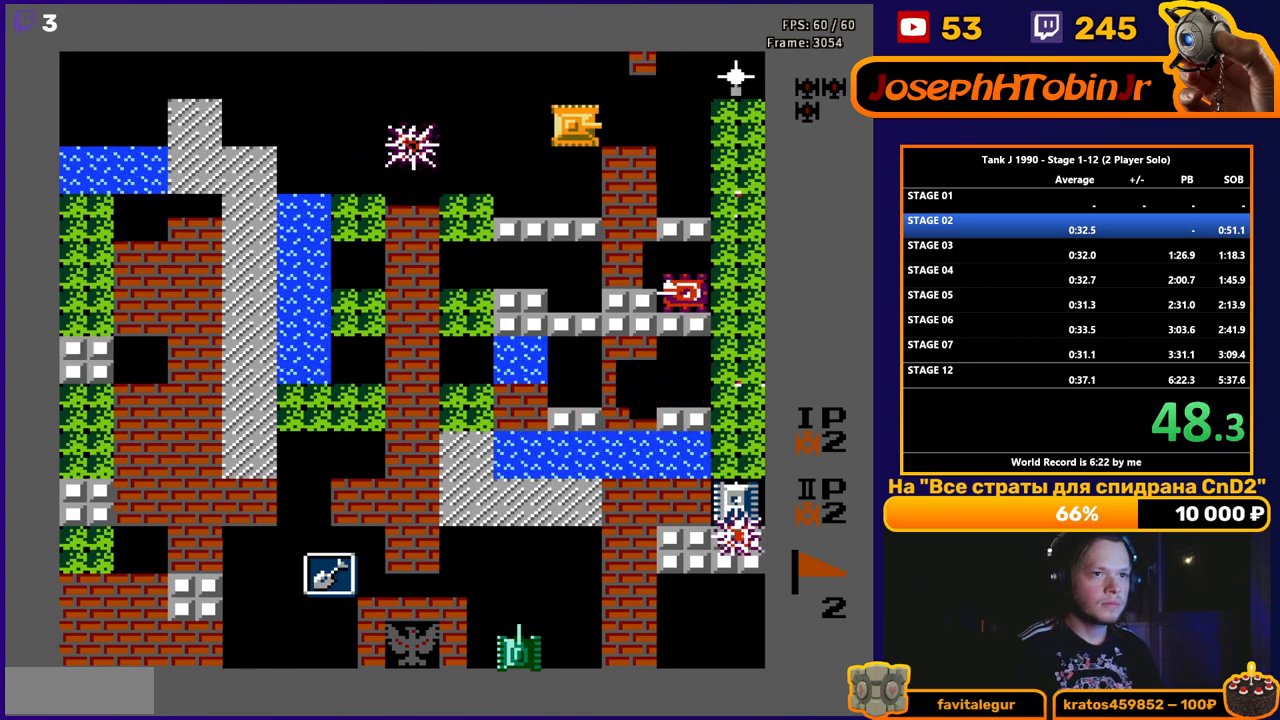
{"buttons": ["B", "DPAD_RIGHT"], "events": [[167, "B", "down"]]}
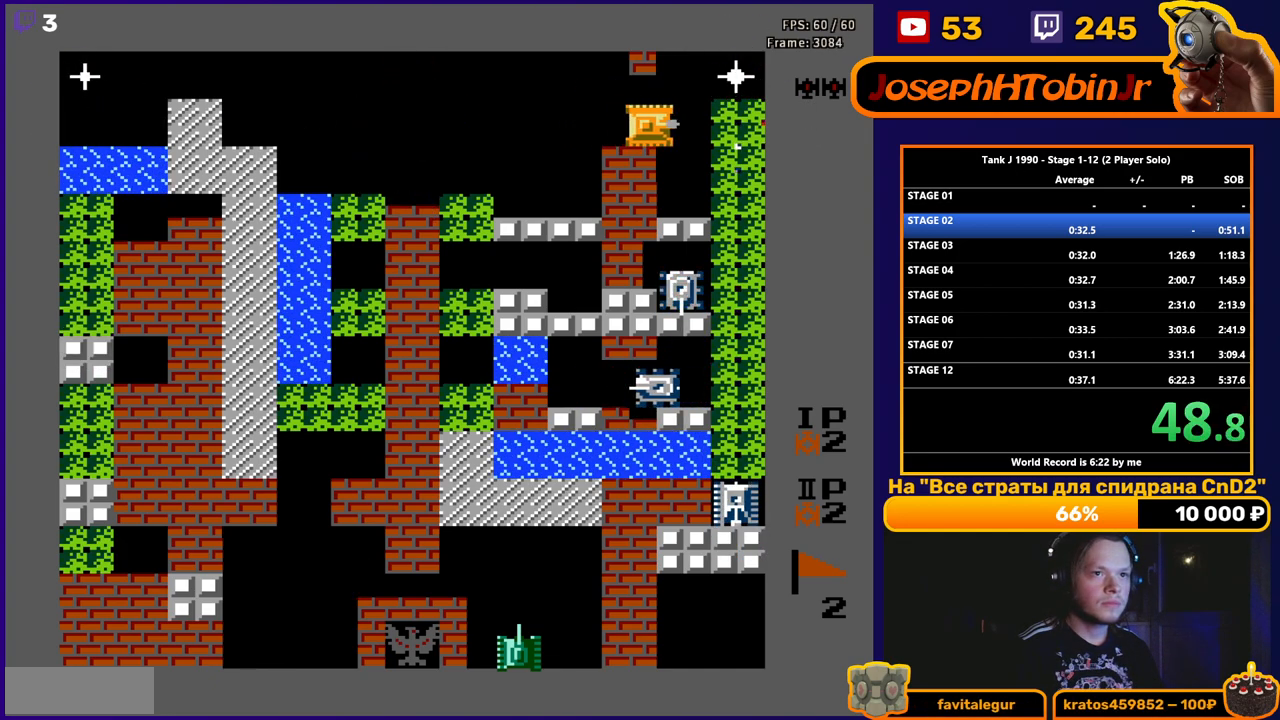
{"buttons": ["B"], "events": [[183, "DPAD_RIGHT", "up"], [400, "DPAD_RIGHT", "down"], [450, "DPAD_RIGHT", "up"]]}
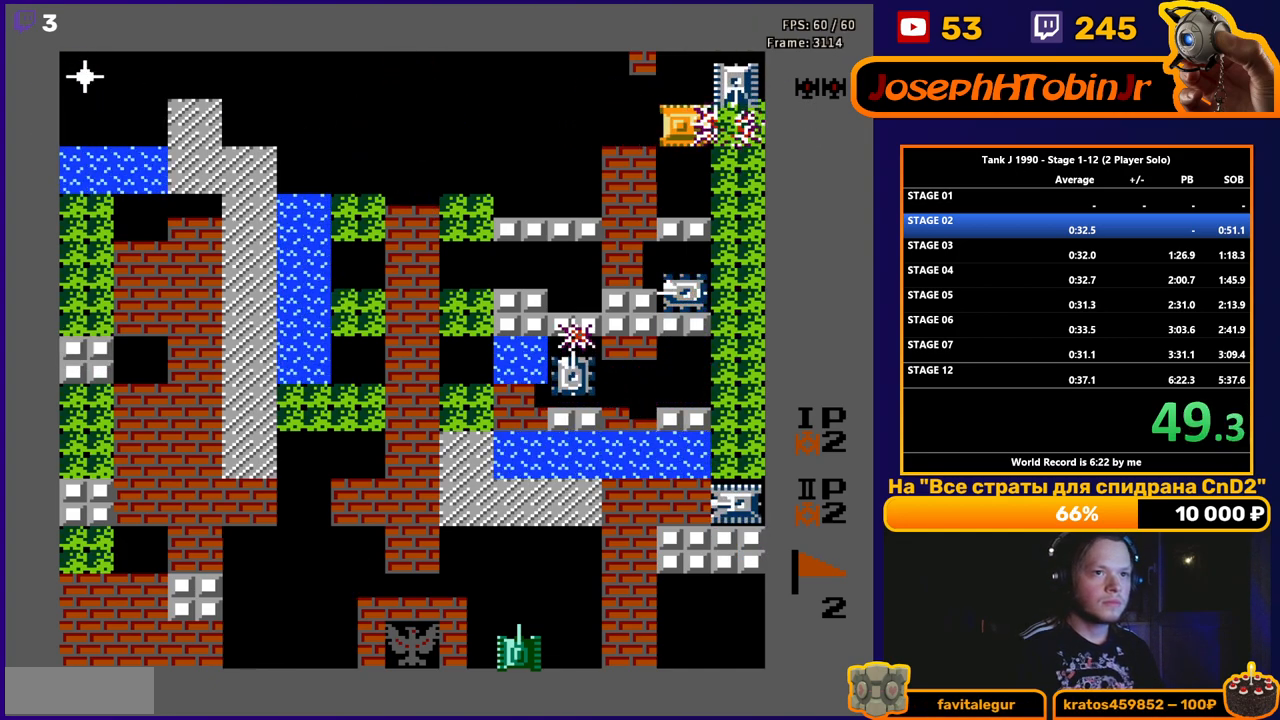
{"buttons": ["B", "DPAD_DOWN"], "events": [[333, "DPAD_DOWN", "down"], [367, "B", "up"], [400, "B", "down"]]}
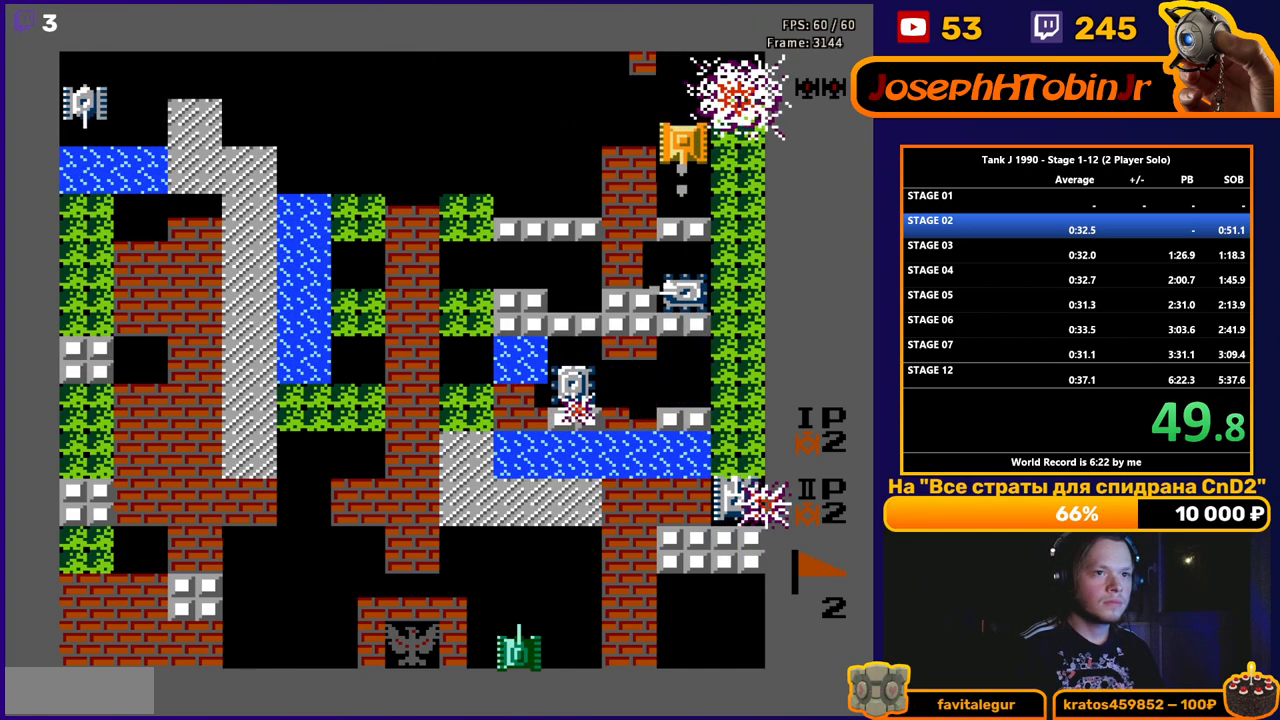
{"buttons": ["B", "DPAD_DOWN"], "events": []}
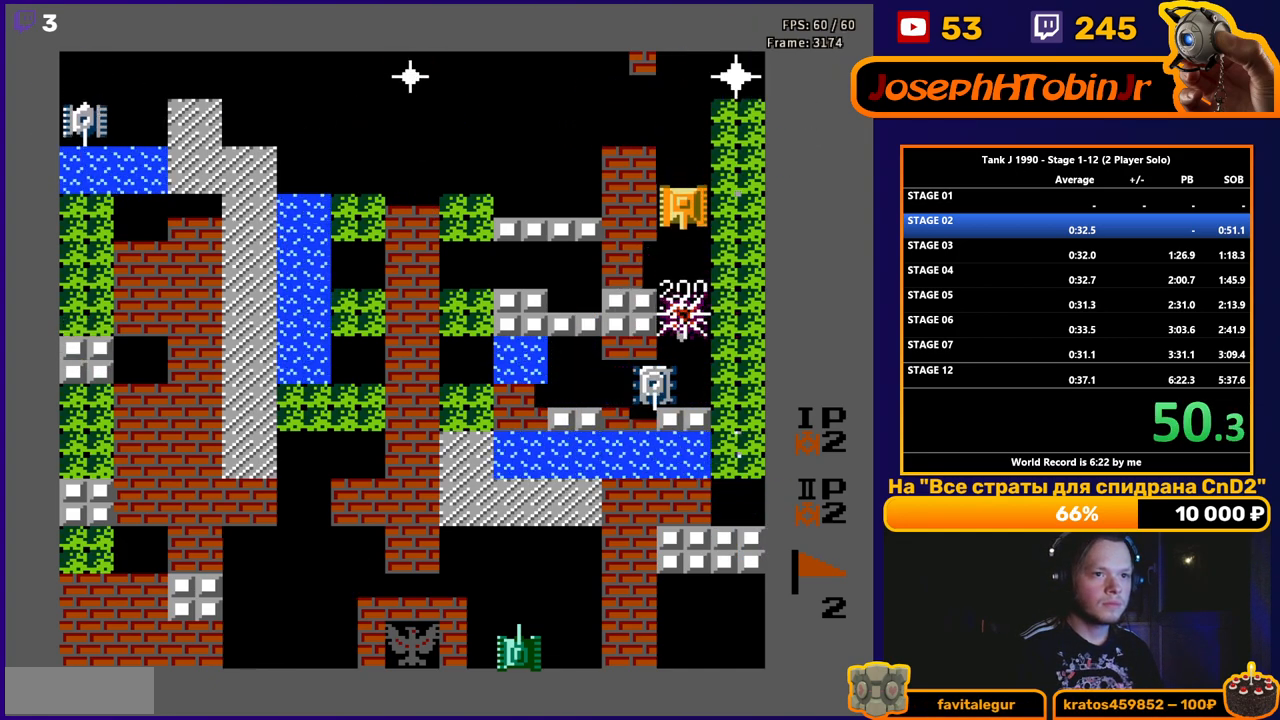
{"buttons": ["DPAD_DOWN"], "events": [[383, "B", "up"]]}
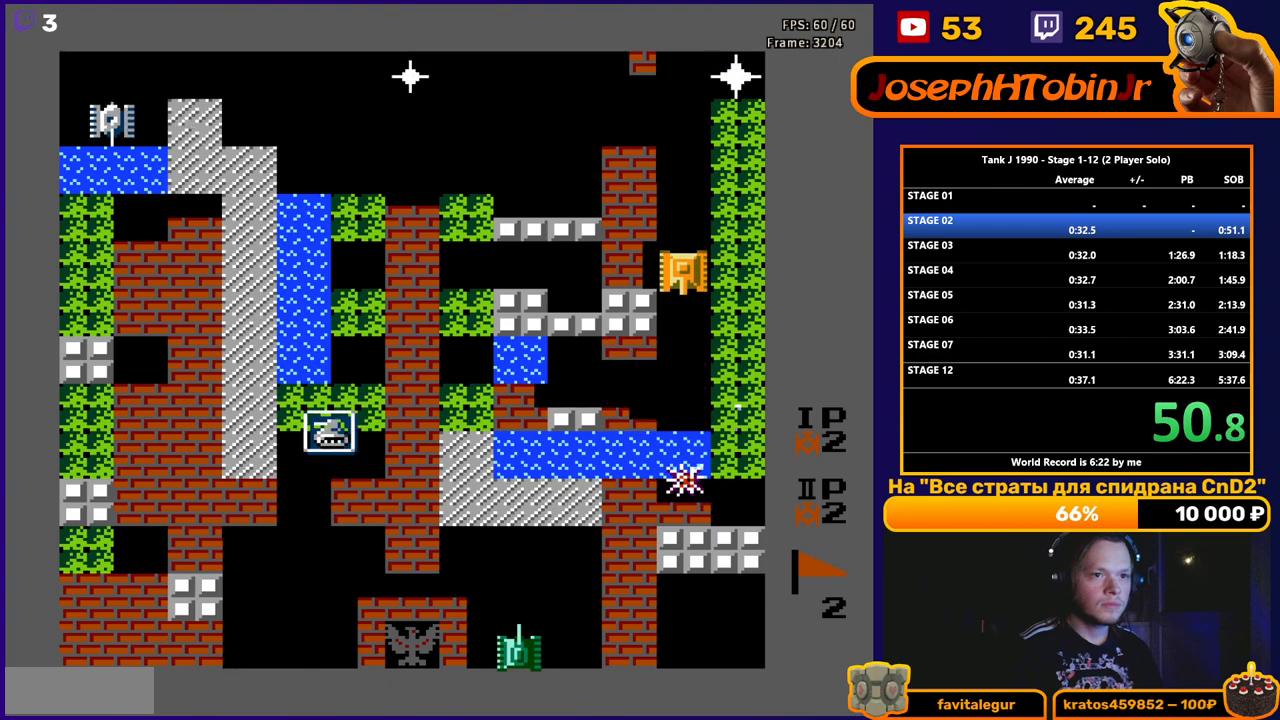
{"buttons": ["DPAD_DOWN"], "events": []}
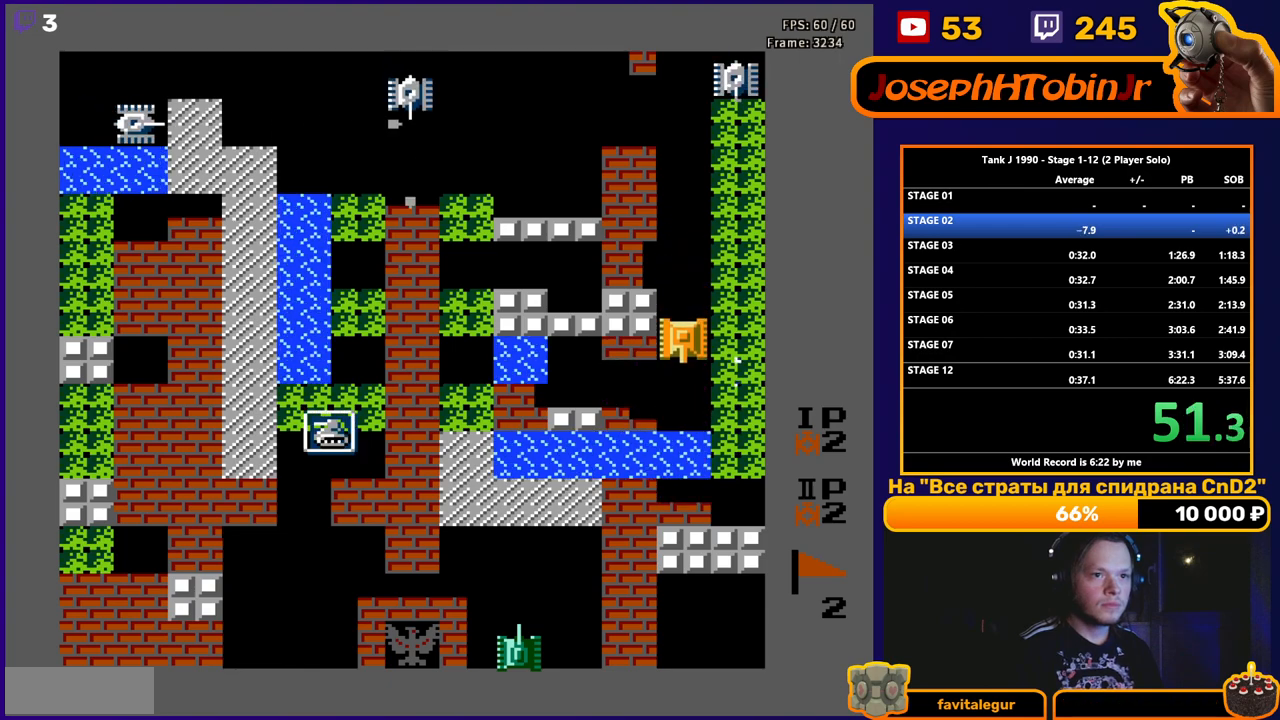
{"buttons": ["DPAD_LEFT"]}
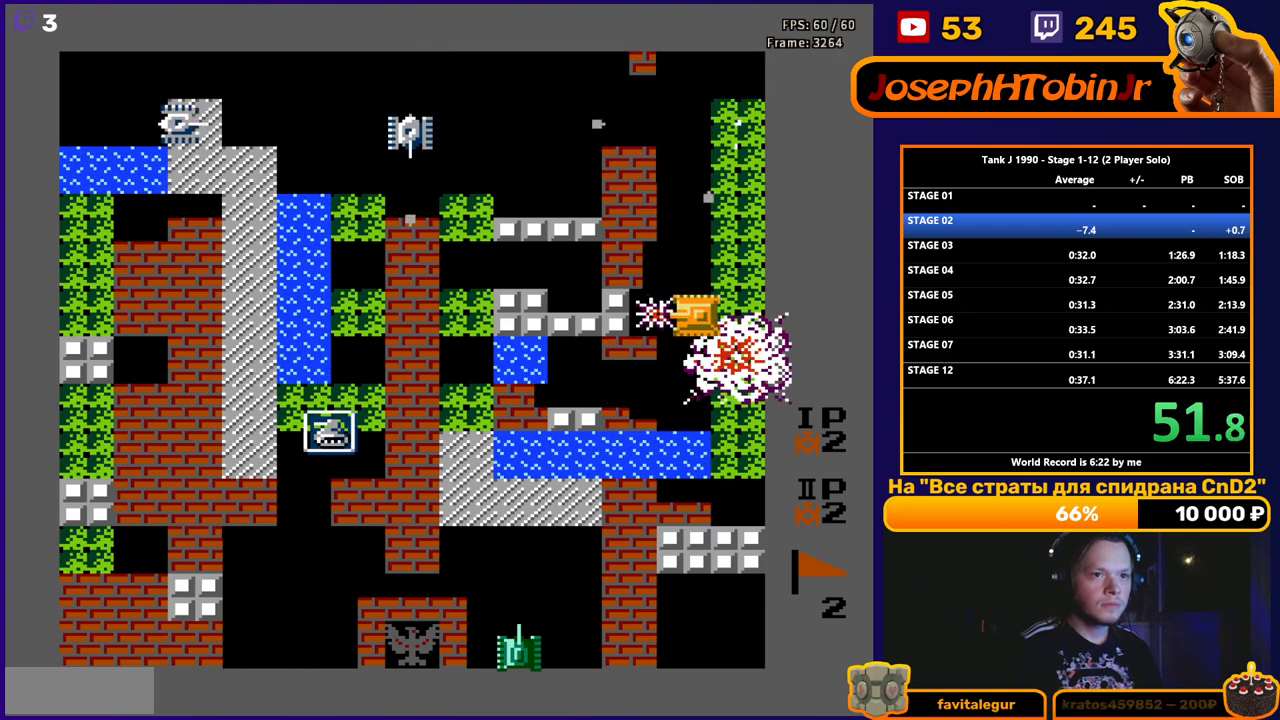
{"buttons": ["DPAD_UP"], "events": [[67, "DPAD_UP", "down"], [83, "DPAD_LEFT", "up"]]}
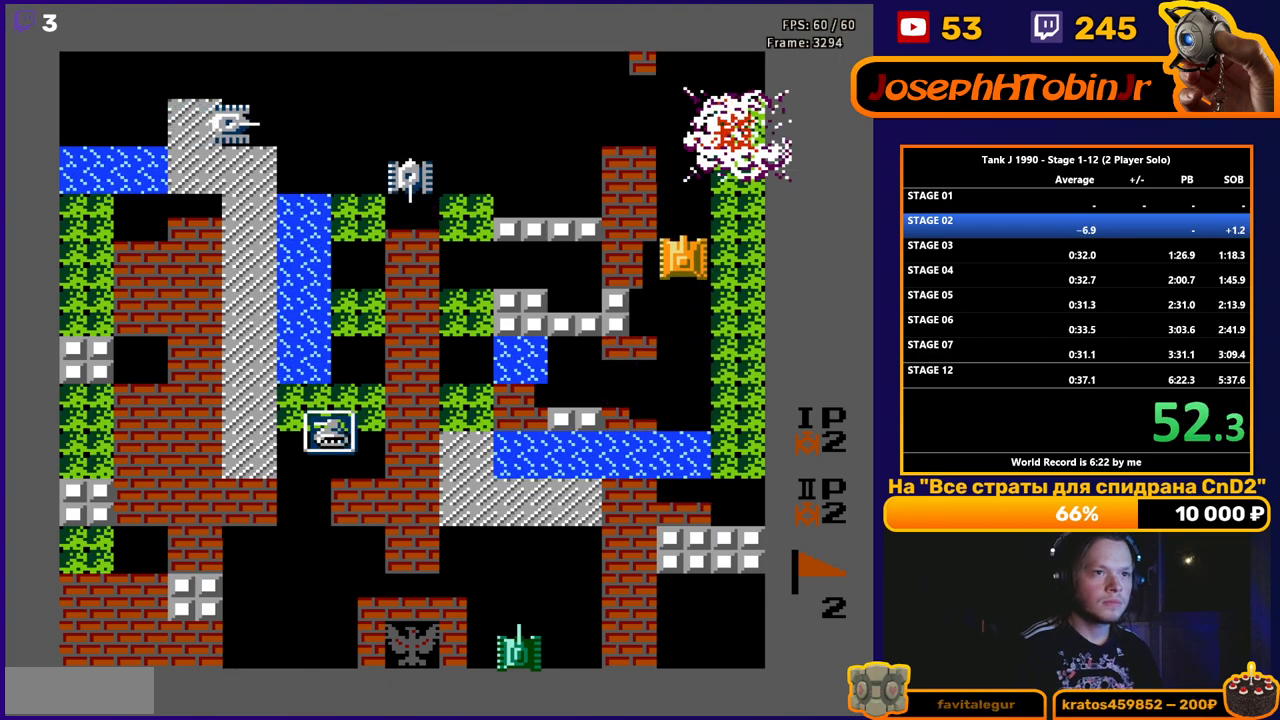
{"buttons": ["B", "DPAD_LEFT"], "events": [[483, "DPAD_LEFT", "down"], [500, "B", "down"], [500, "DPAD_UP", "up"]]}
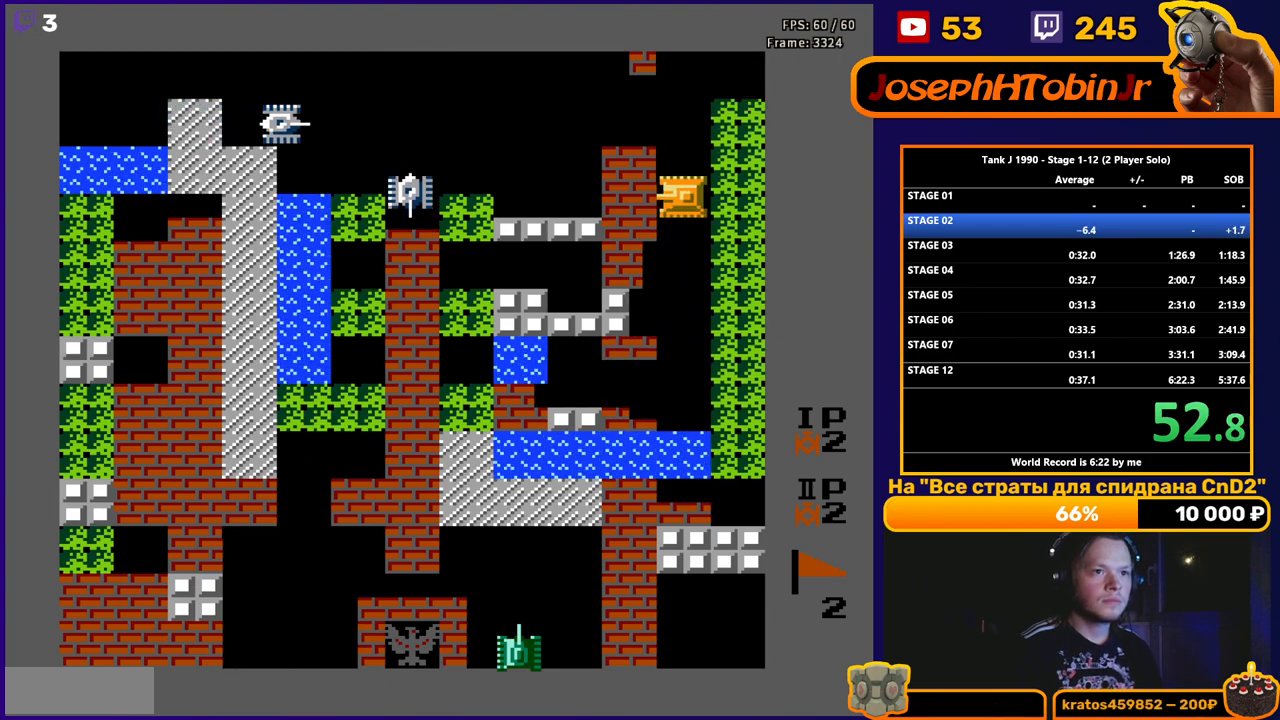
{"buttons": ["B", "DPAD_LEFT"], "events": []}
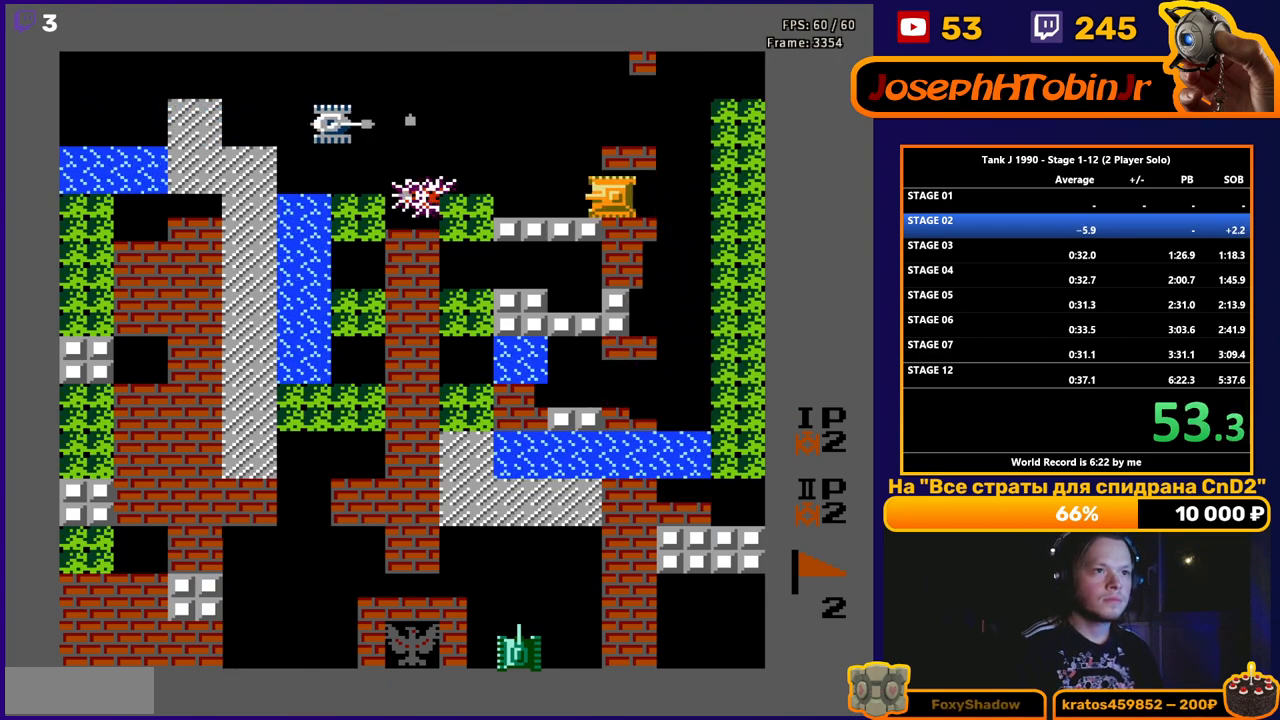
{"buttons": ["DPAD_LEFT"], "events": [[50, "B", "up"]]}
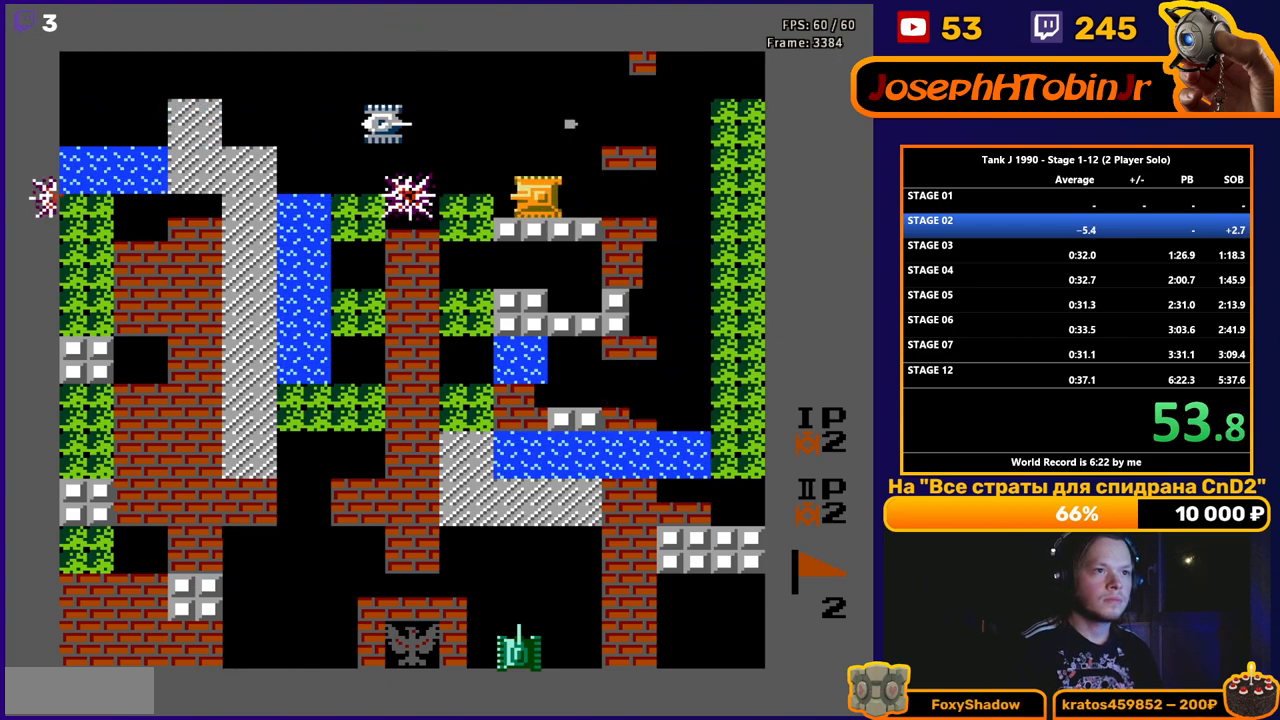
{"buttons": ["B", "DPAD_UP"], "events": [[383, "DPAD_UP", "down"], [417, "DPAD_LEFT", "up"], [483, "B", "down"]]}
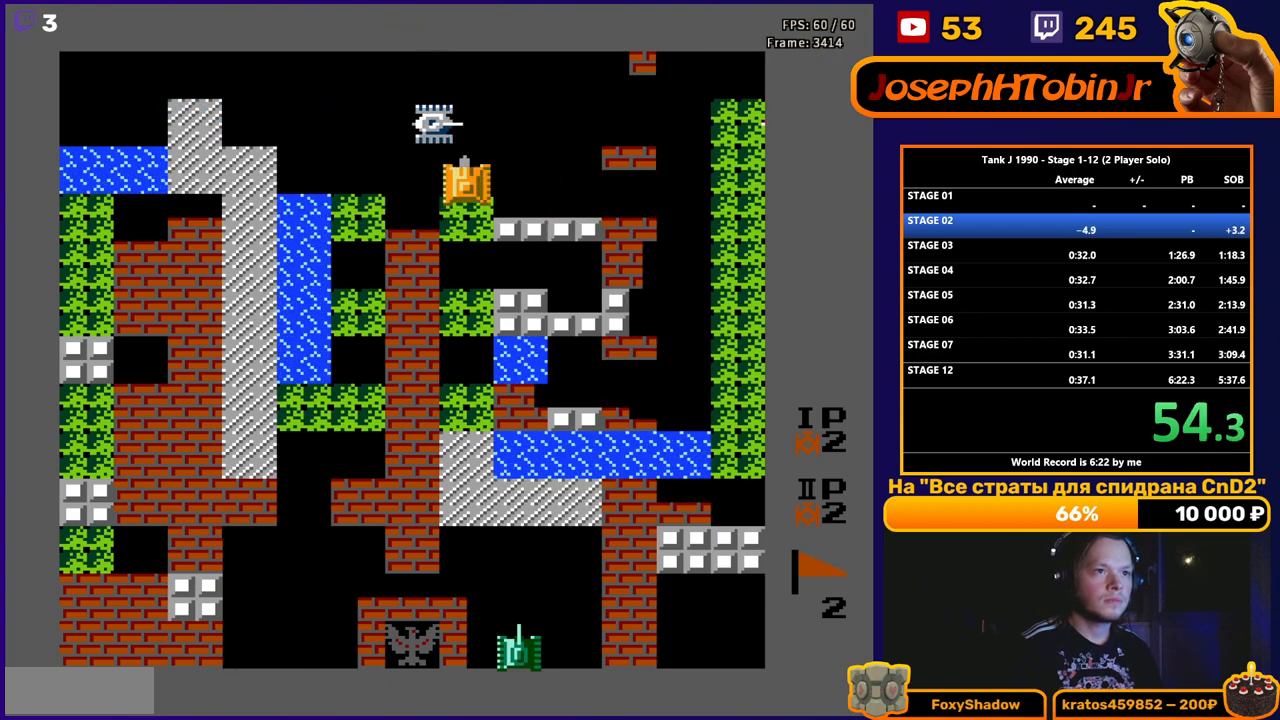
{"buttons": [], "events": [[250, "B", "up"], [500, "DPAD_UP", "up"]]}
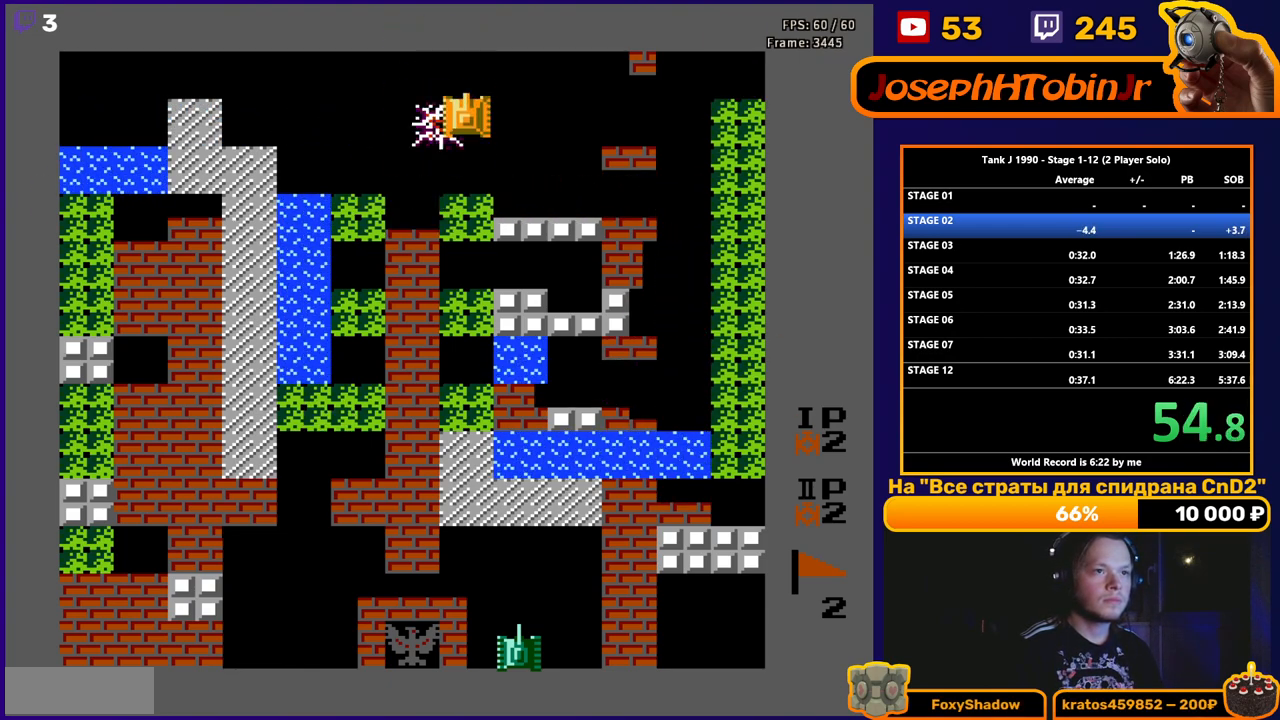
{"buttons": [], "events": [[183, "DPAD_LEFT", "down"], [400, "DPAD_LEFT", "up"]]}